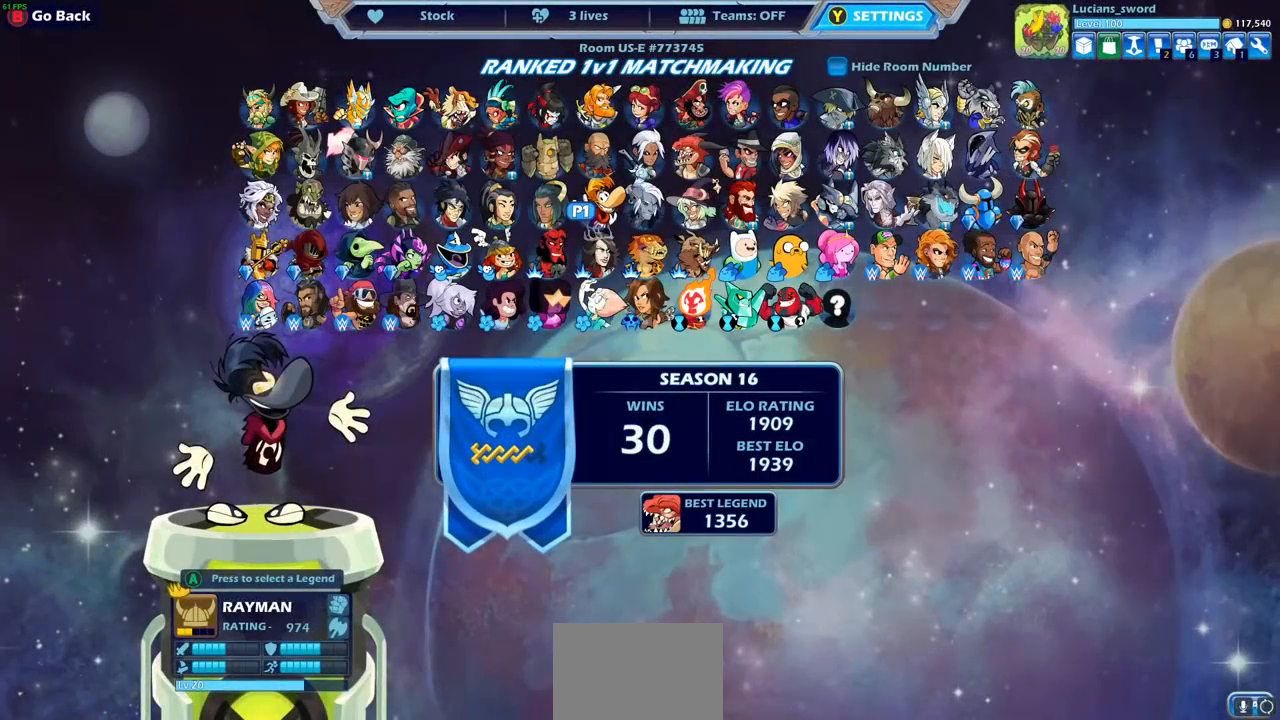
Gameplay with a controller (PlayStation layout); each line is a JSON object with the inputs held at the frame after it. "events" lists button and stick changes between this image and that frame as [ms after this image, input, new state], when the widget could be followed in between.
{"buttons": [], "left_stick": "center", "right_stick": "center", "events": []}
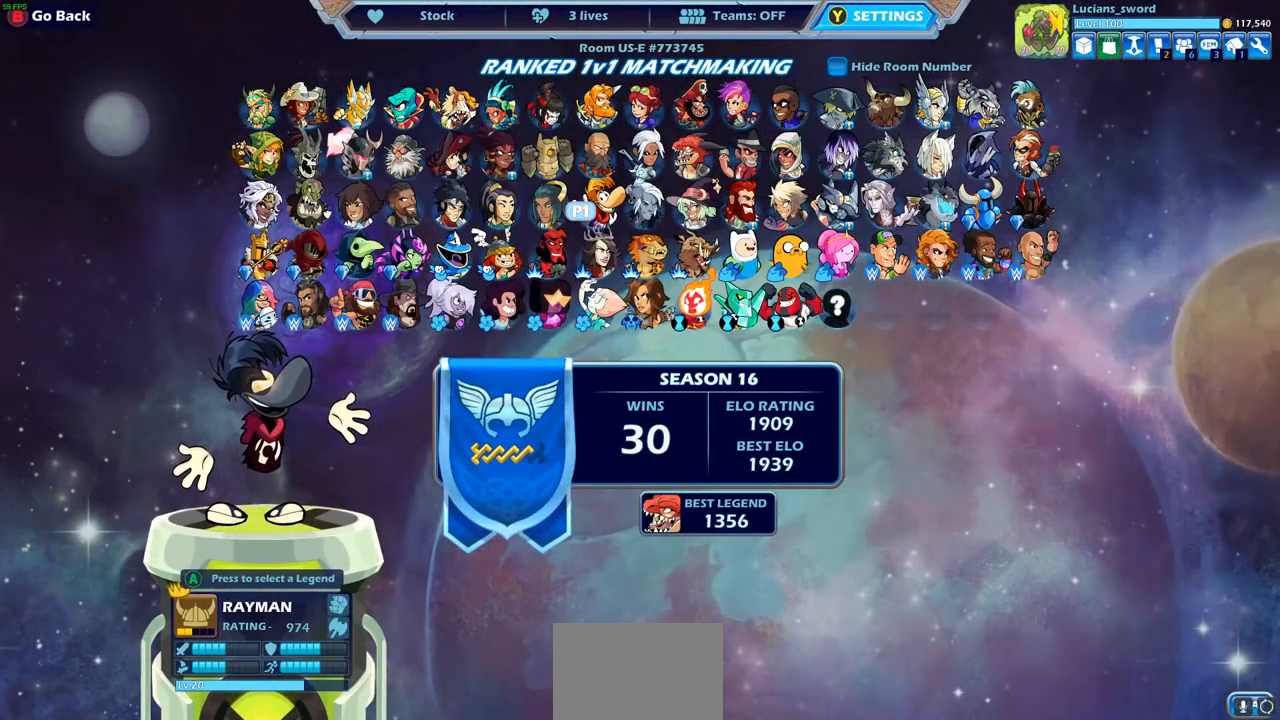
{"buttons": [], "left_stick": "center", "right_stick": "center", "events": []}
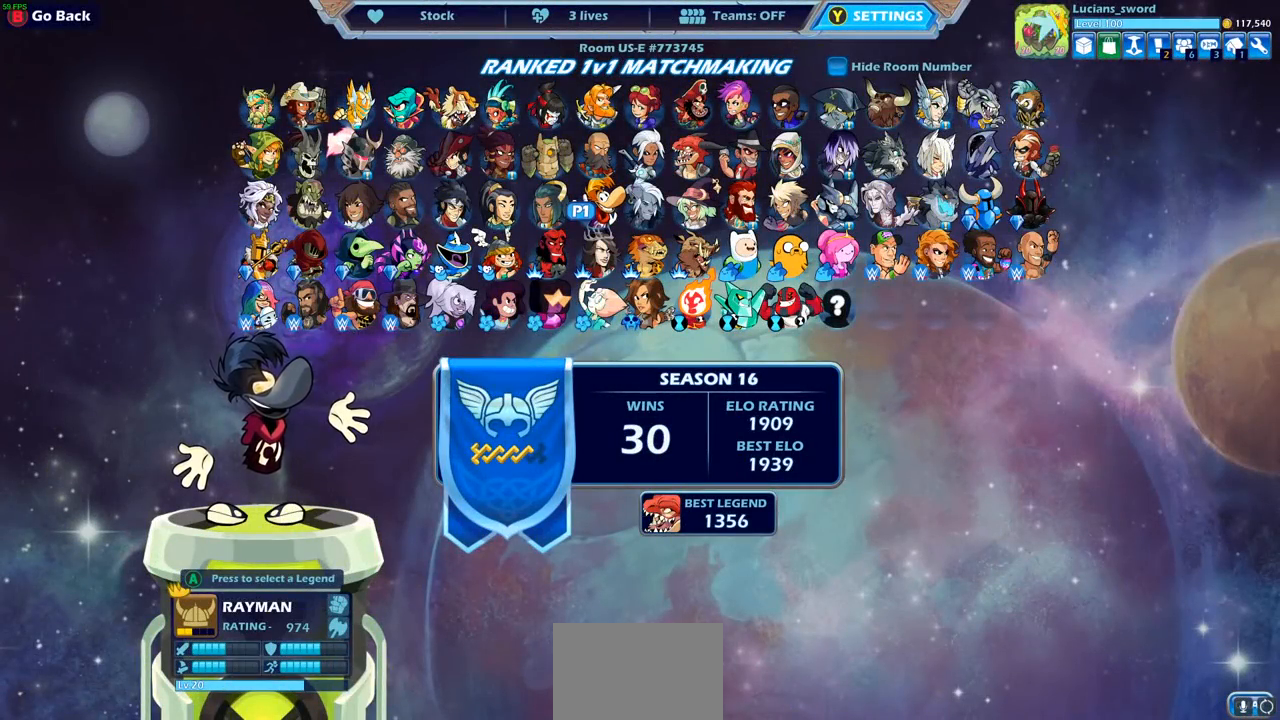
{"buttons": [], "left_stick": "center", "right_stick": "center", "events": []}
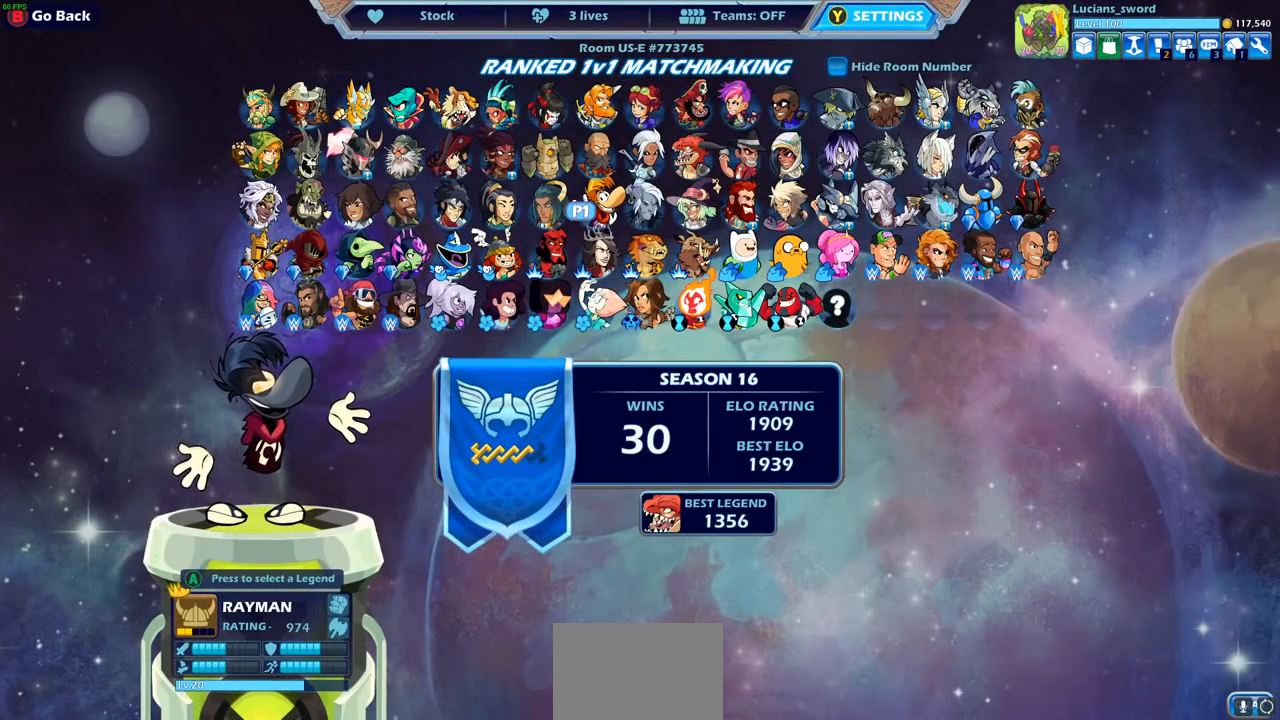
{"buttons": [], "left_stick": "center", "right_stick": "center", "events": []}
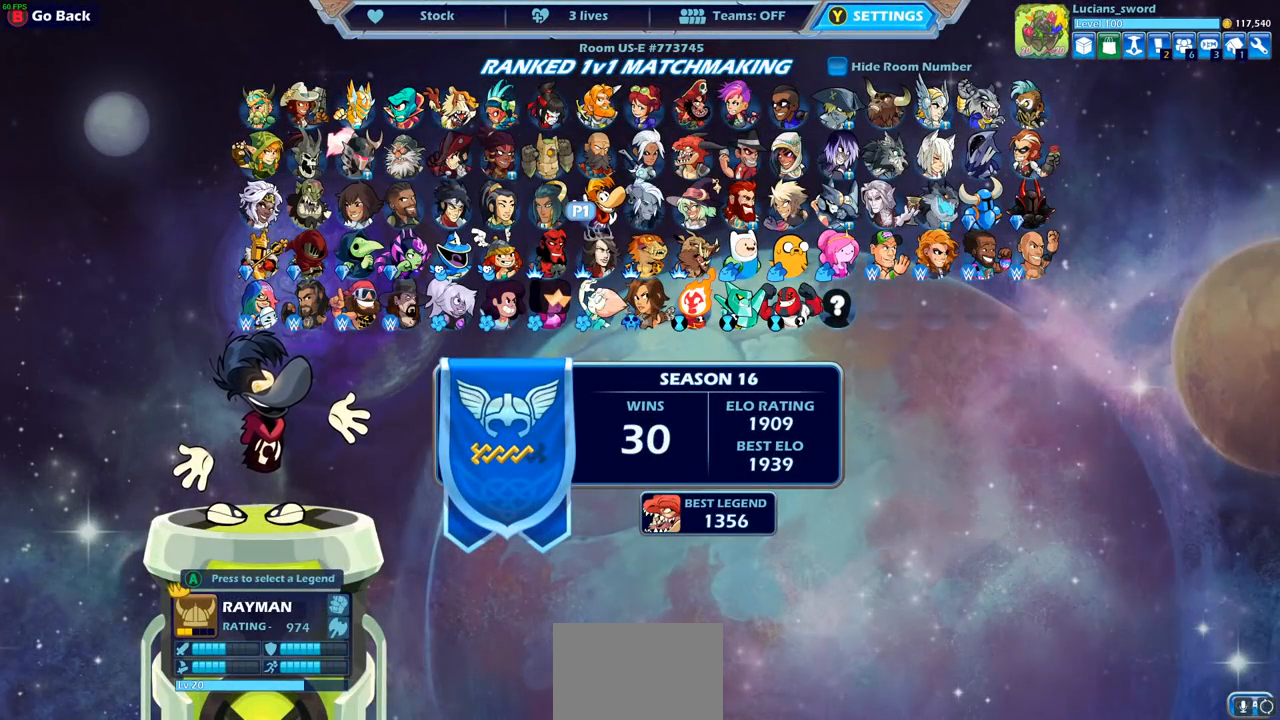
{"buttons": [], "left_stick": "center", "right_stick": "center", "events": []}
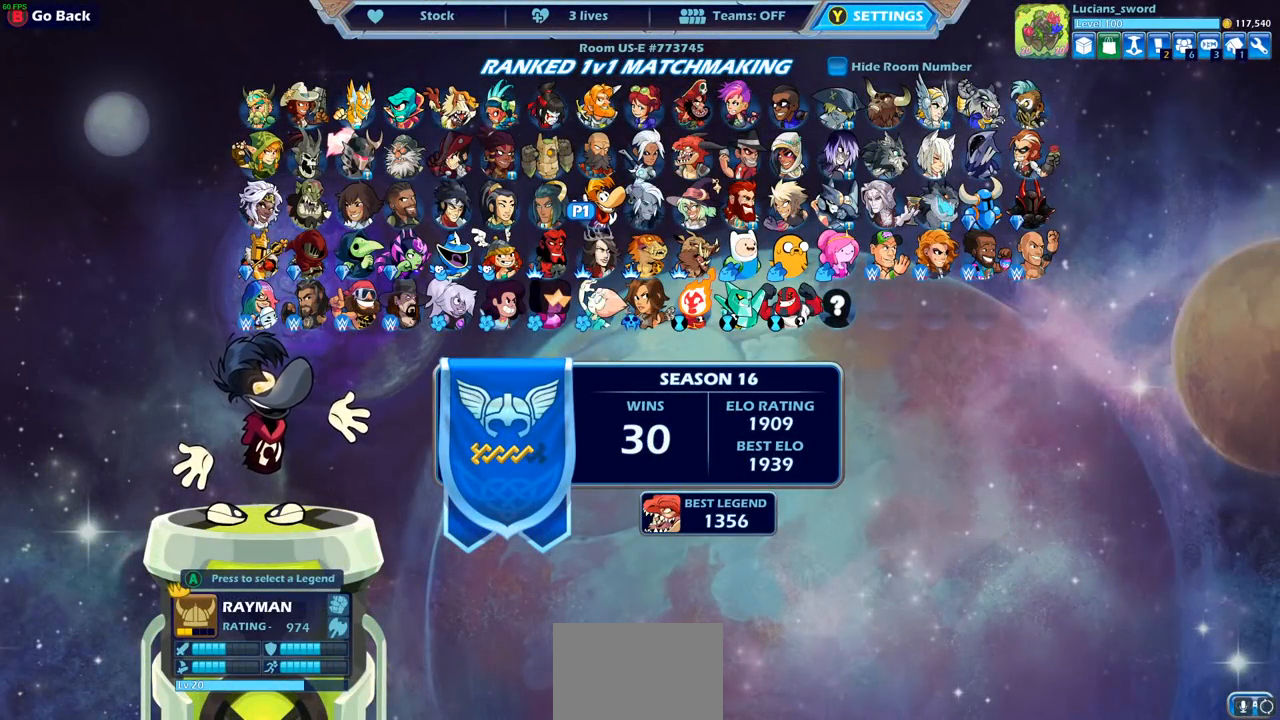
{"buttons": [], "left_stick": "center", "right_stick": "center", "events": []}
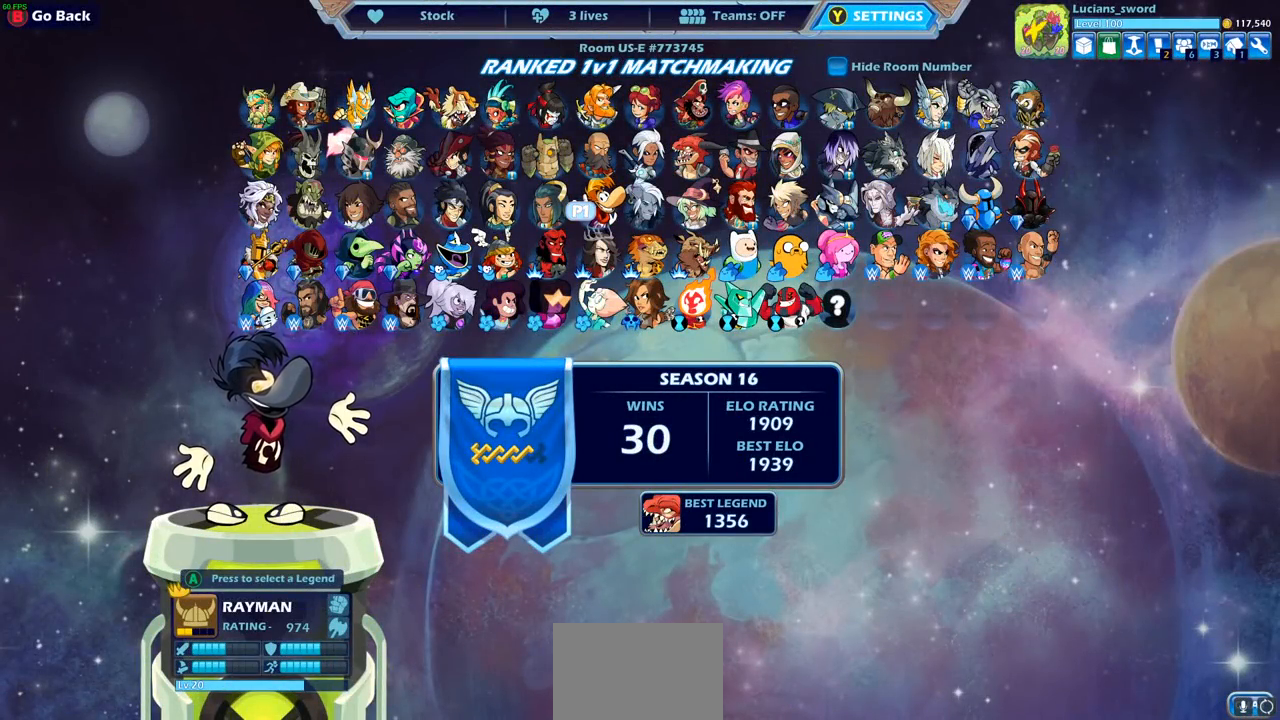
{"buttons": [], "left_stick": "center", "right_stick": "center", "events": []}
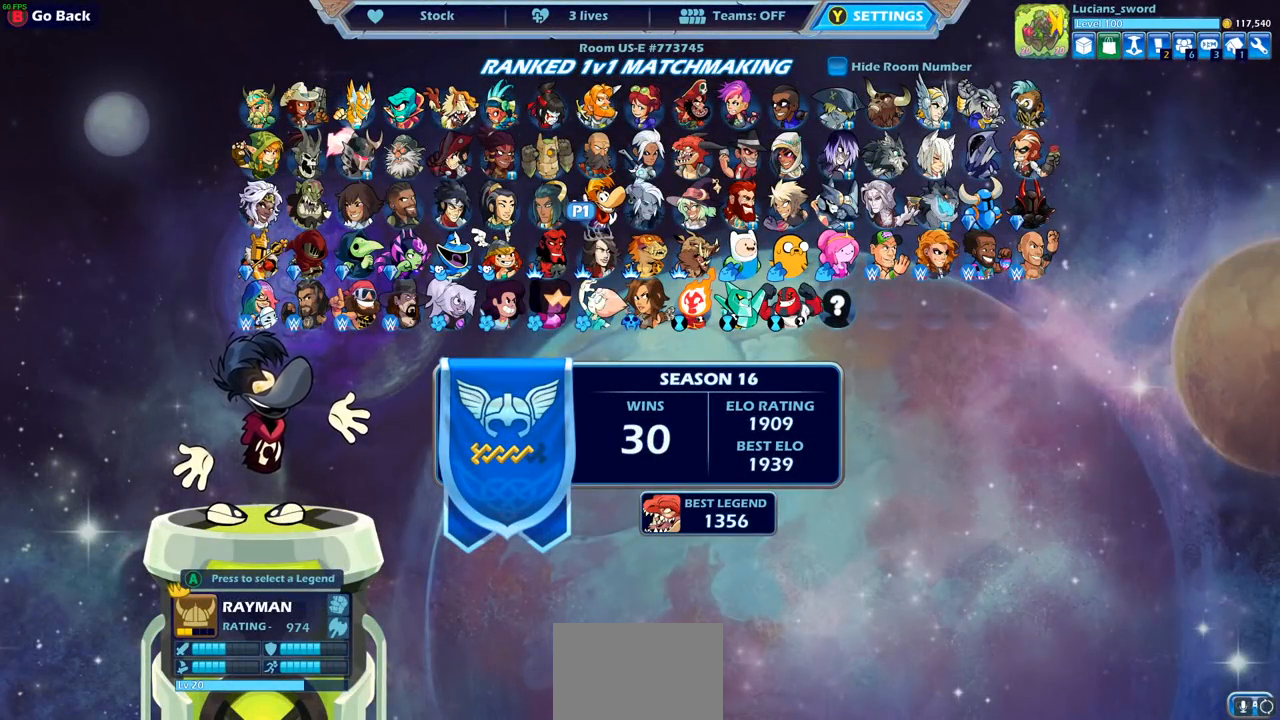
{"buttons": [], "left_stick": "center", "right_stick": "center", "events": [[283, "DPAD_RIGHT", "down"], [383, "DPAD_RIGHT", "up"]]}
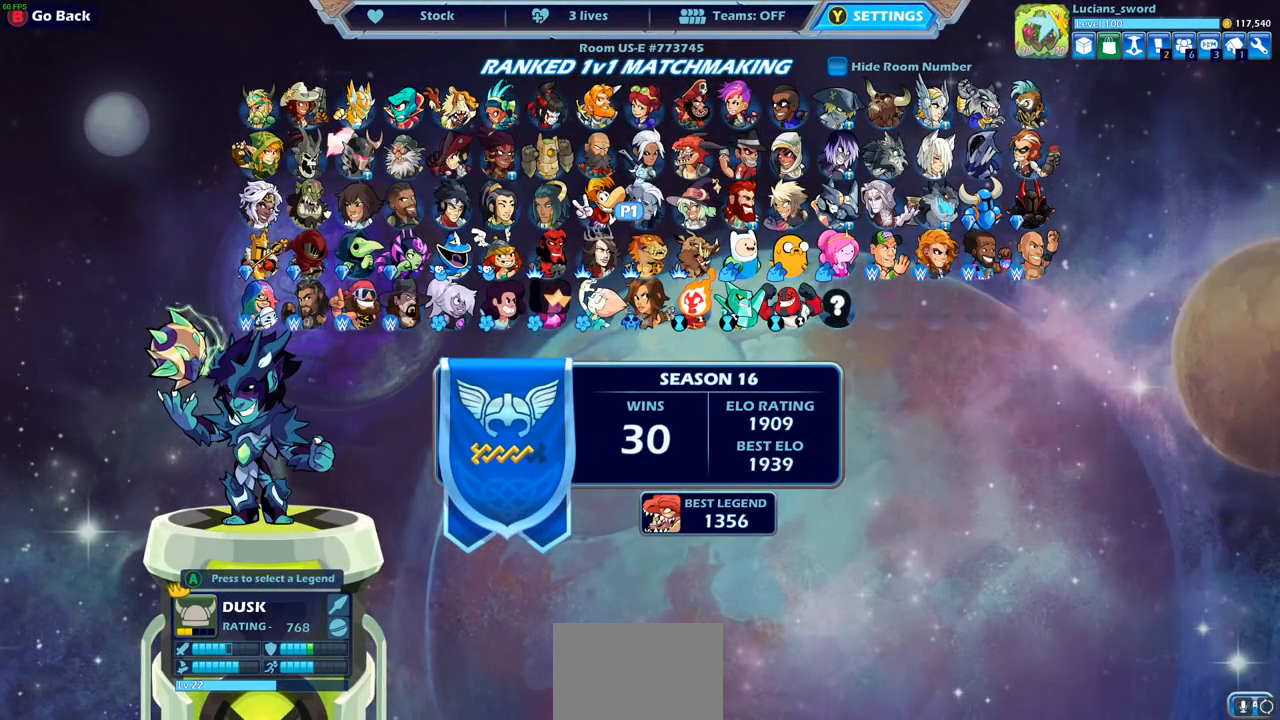
{"buttons": [], "left_stick": "center", "right_stick": "center", "events": []}
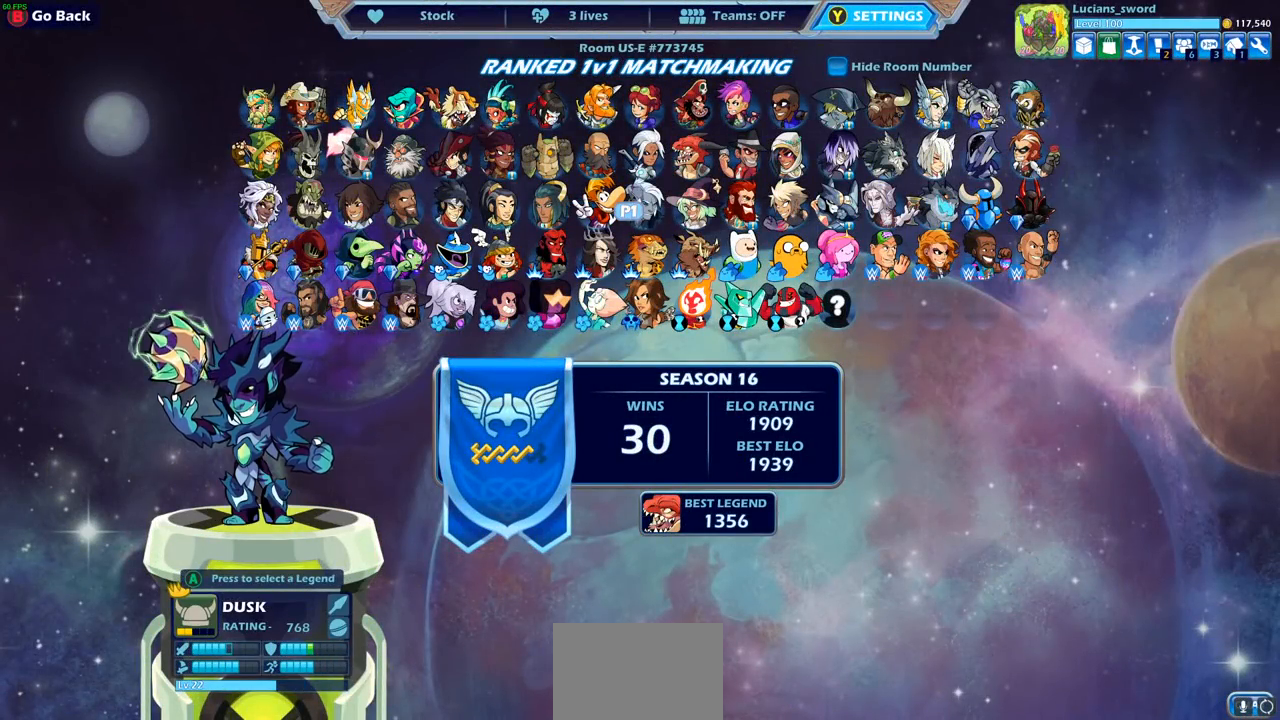
{"buttons": [], "left_stick": "center", "right_stick": "center", "events": []}
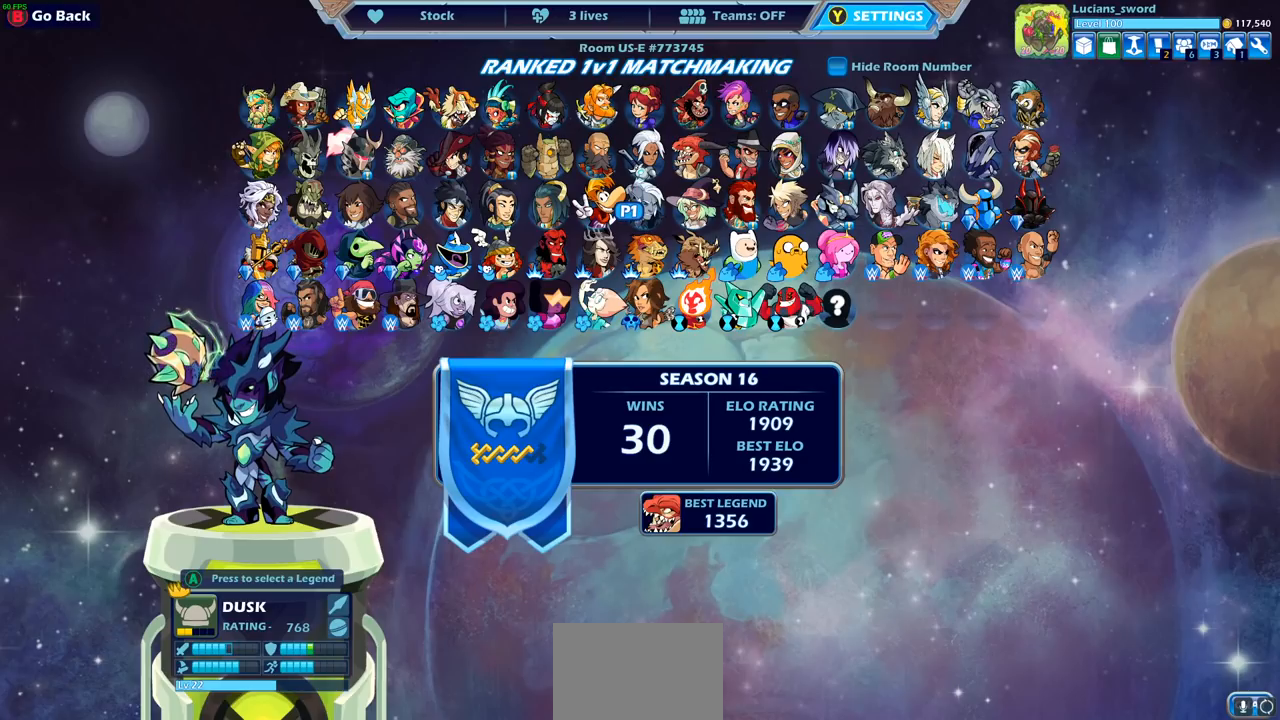
{"buttons": [], "left_stick": "center", "right_stick": "center", "events": []}
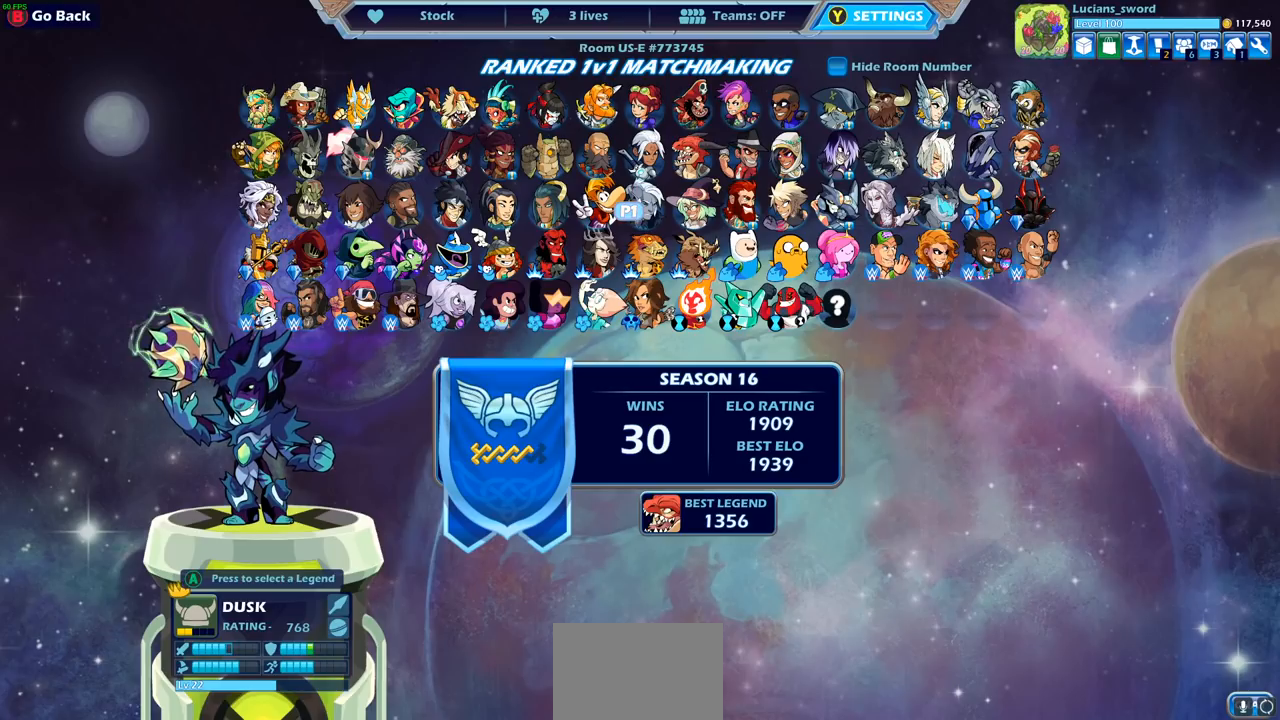
{"buttons": [], "left_stick": "center", "right_stick": "center", "events": []}
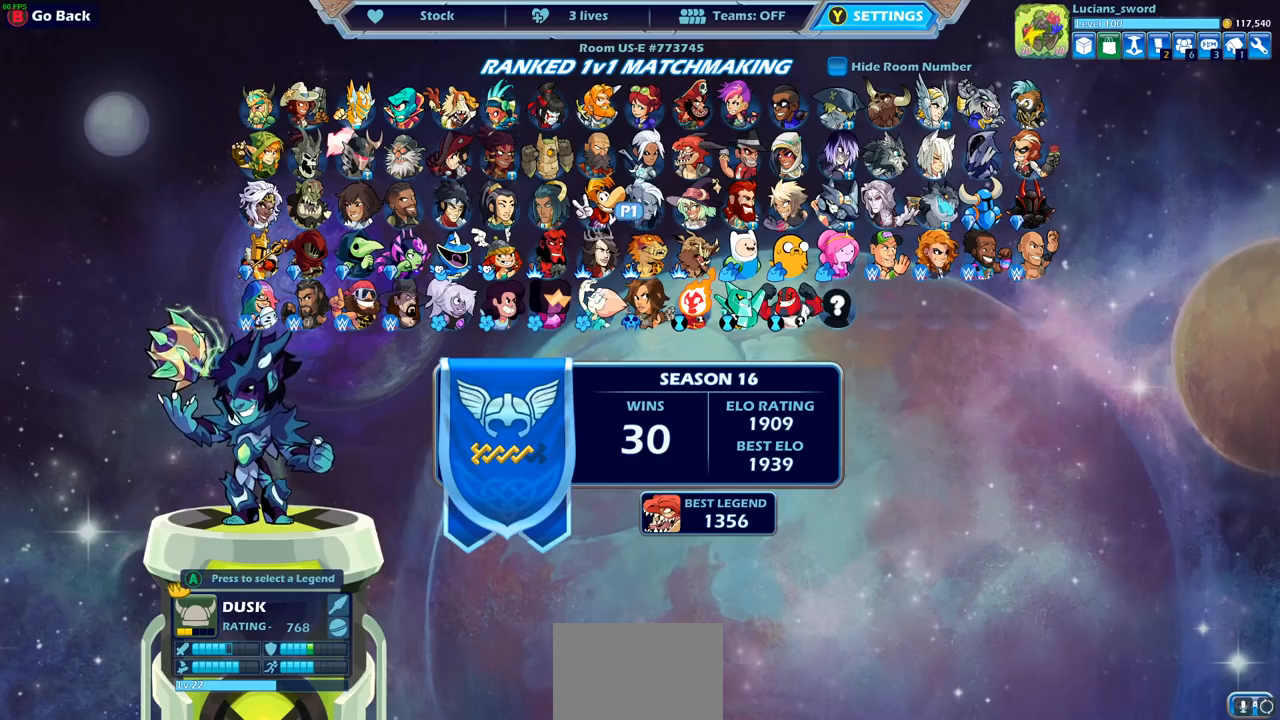
{"buttons": [], "left_stick": "center", "right_stick": "center", "events": [[50, "DPAD_RIGHT", "down"], [167, "DPAD_RIGHT", "up"]]}
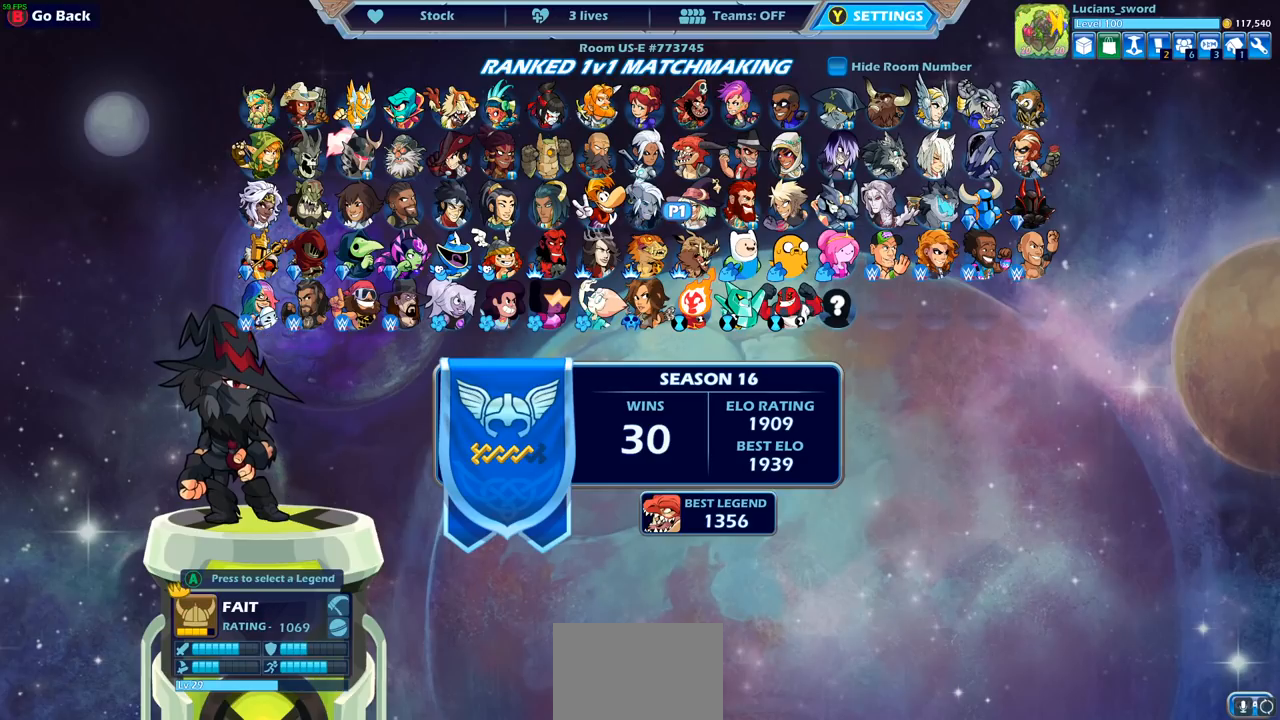
{"buttons": [], "left_stick": "center", "right_stick": "center", "events": [[250, "DPAD_RIGHT", "down"], [333, "DPAD_RIGHT", "up"]]}
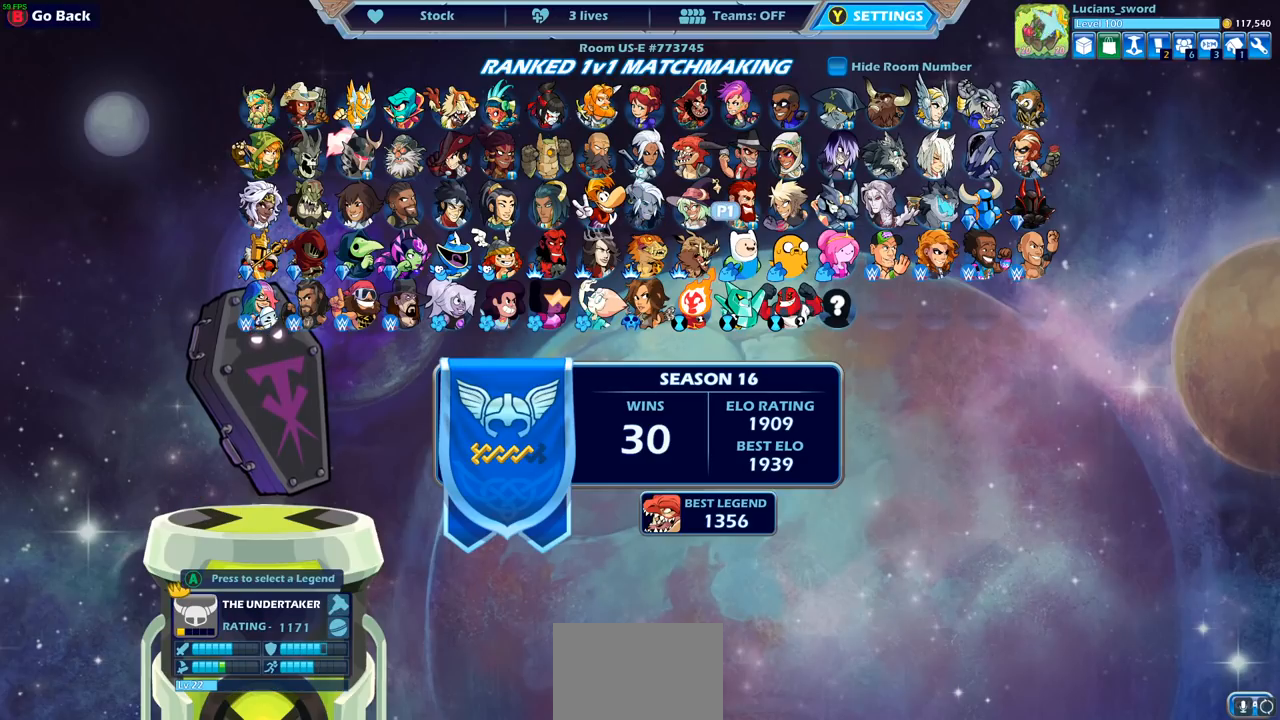
{"buttons": ["DPAD_RIGHT"], "left_stick": "center", "right_stick": "center", "events": [[500, "DPAD_RIGHT", "down"]]}
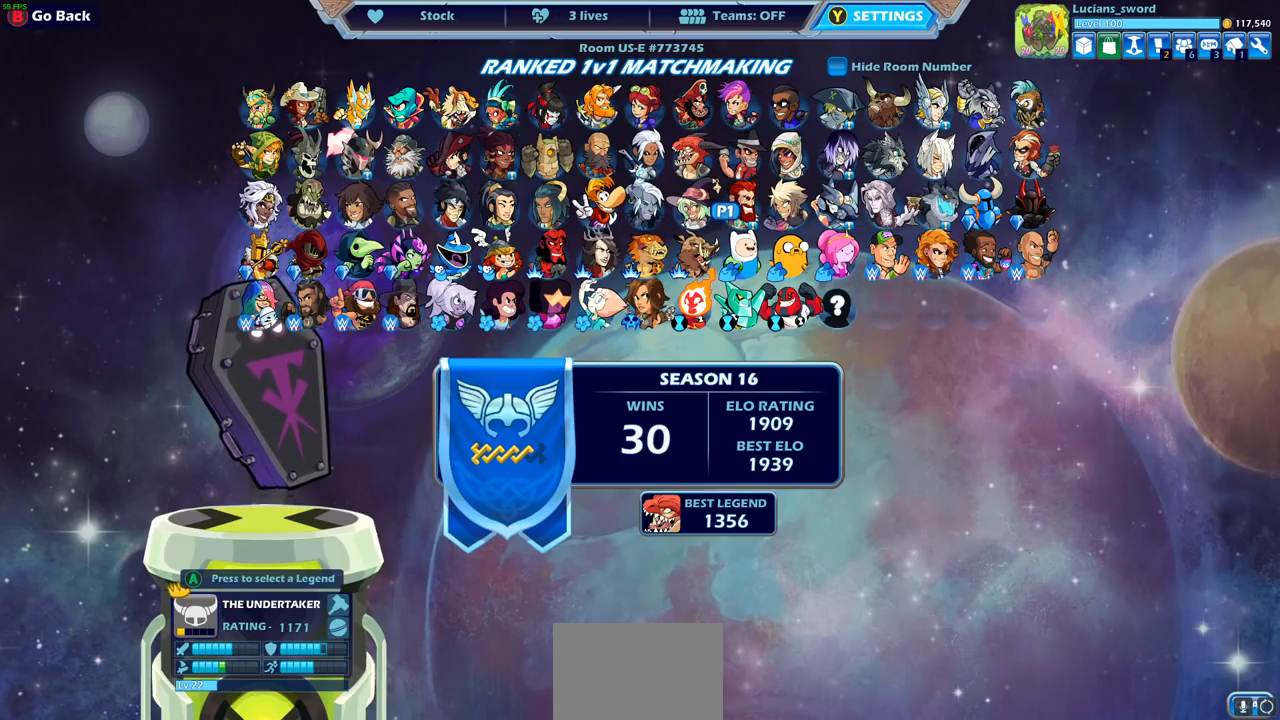
{"buttons": [], "left_stick": "center", "right_stick": "center", "events": [[100, "DPAD_RIGHT", "up"]]}